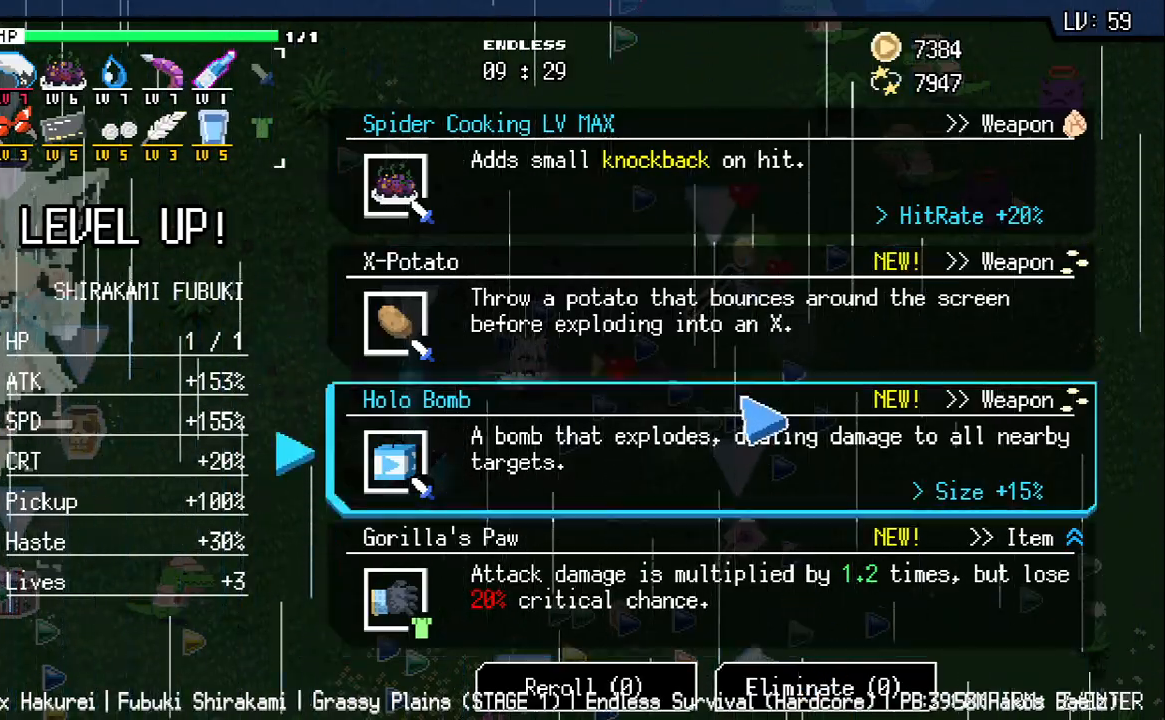
Gameplay with keyboard; each line is a JSON object with the keys held at the frame after it. "events" lists presses ("down") and releases ("up") of "a", "d", "q", "s", "w" and "z" between this image and that frame as [ms after this image, input, new state], when the widget could be followed in between. No other keys are recorded. Mouse input is not recorded.
{"keys": [], "events": []}
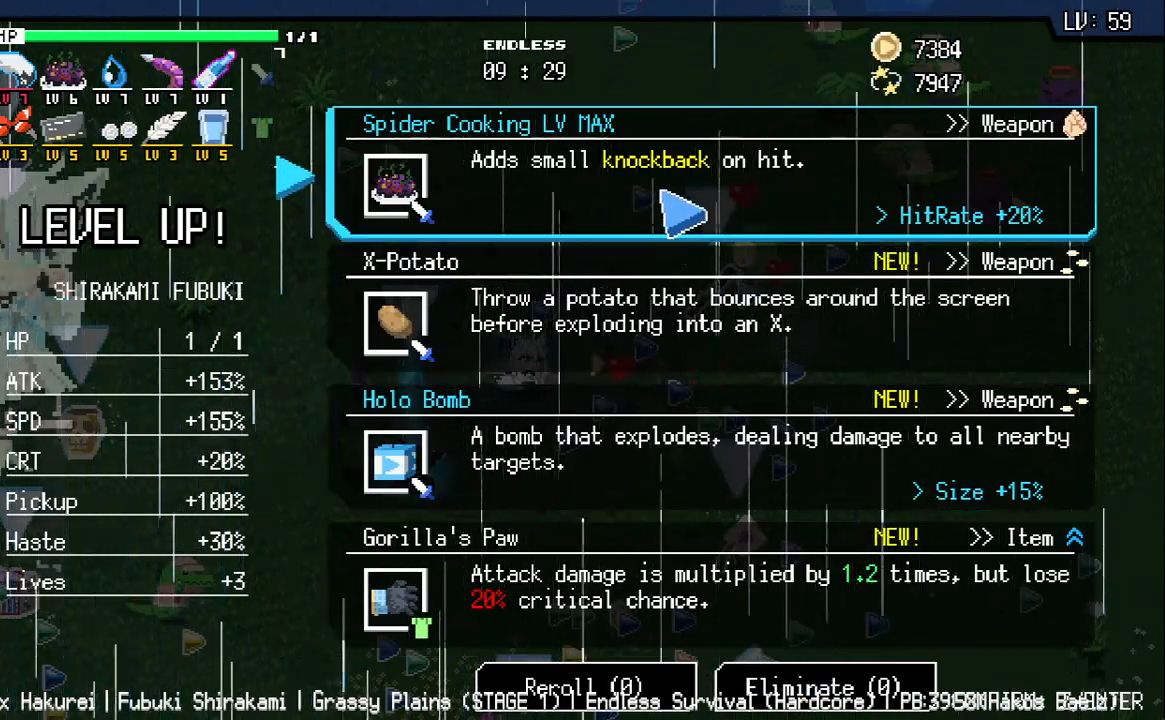
{"keys": ["w"], "events": [[450, "w", "down"]]}
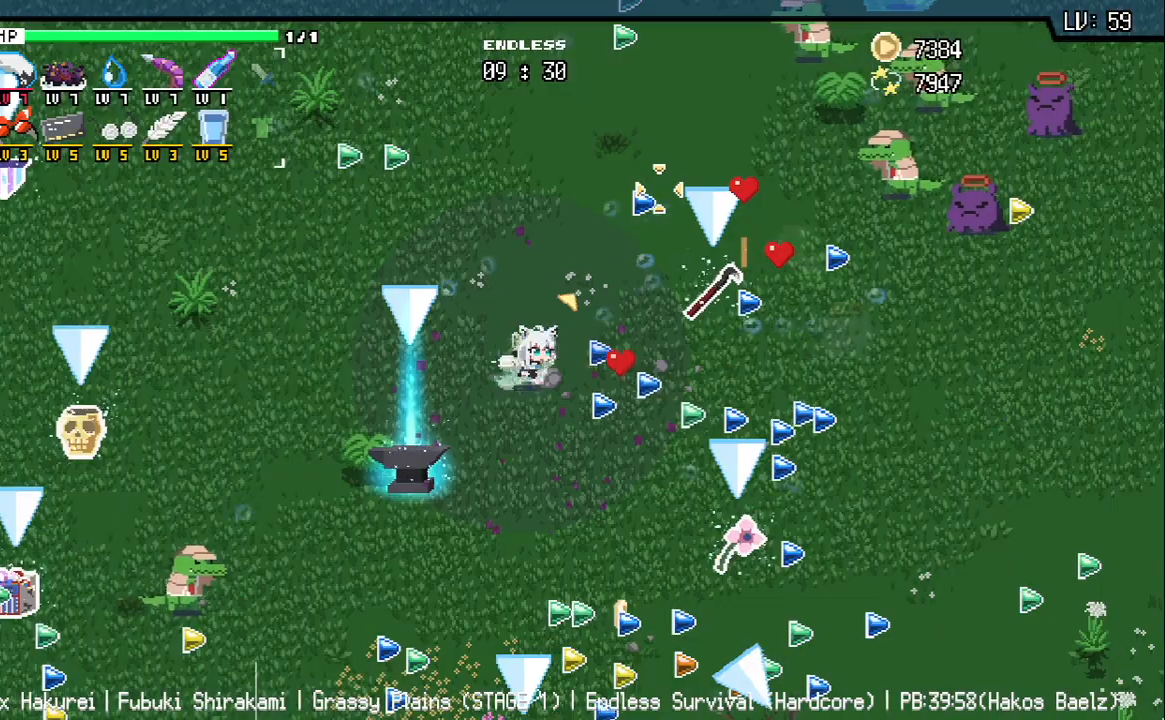
{"keys": ["d", "w"], "events": [[283, "d", "down"]]}
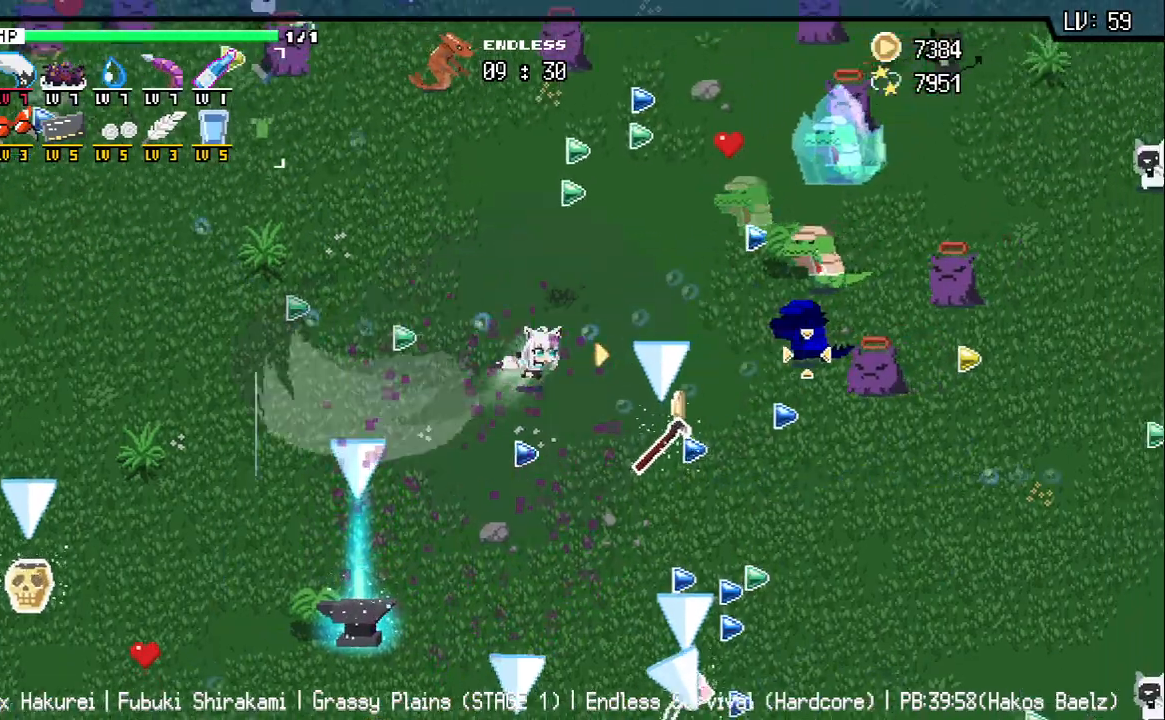
{"keys": ["w"], "events": [[283, "d", "up"]]}
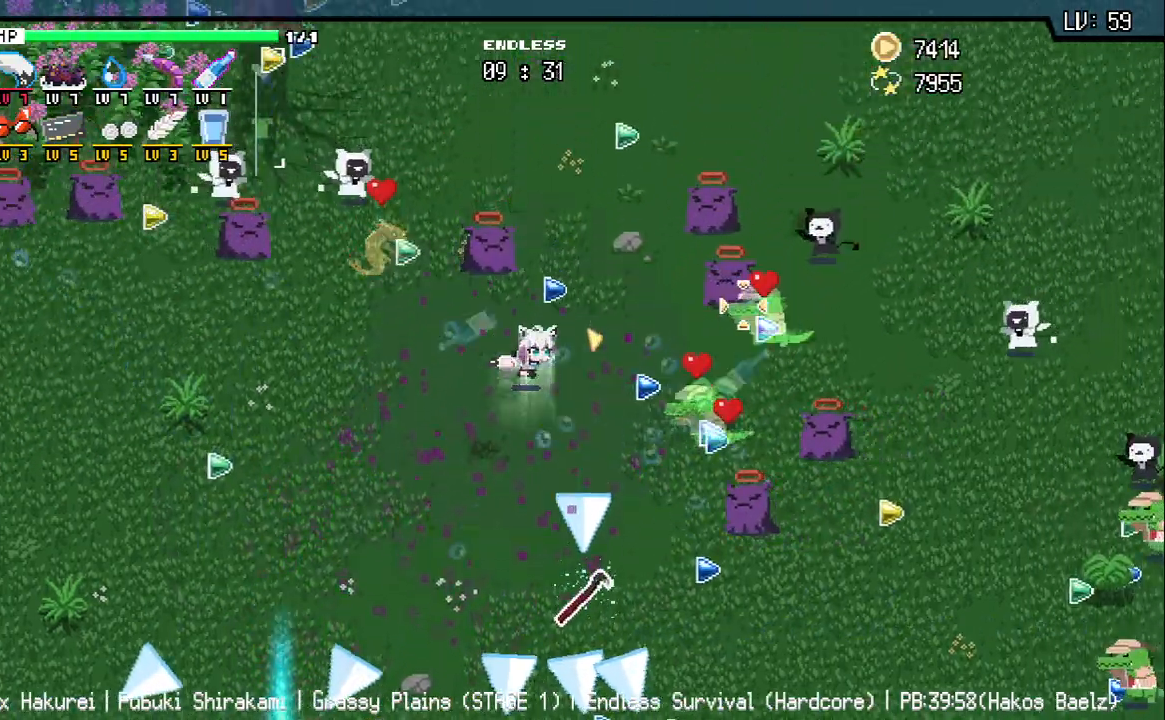
{"keys": ["a"], "events": [[67, "a", "down"], [83, "w", "up"], [217, "s", "down"], [350, "s", "up"]]}
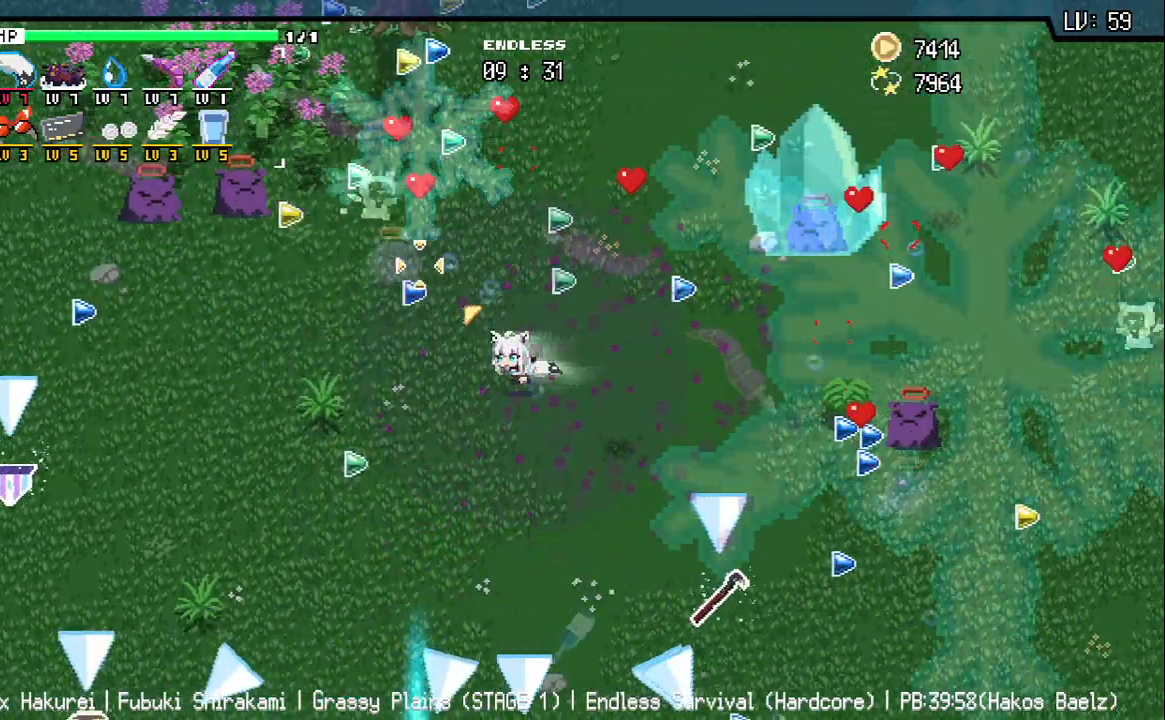
{"keys": ["a"], "events": [[50, "w", "down"], [133, "w", "up"]]}
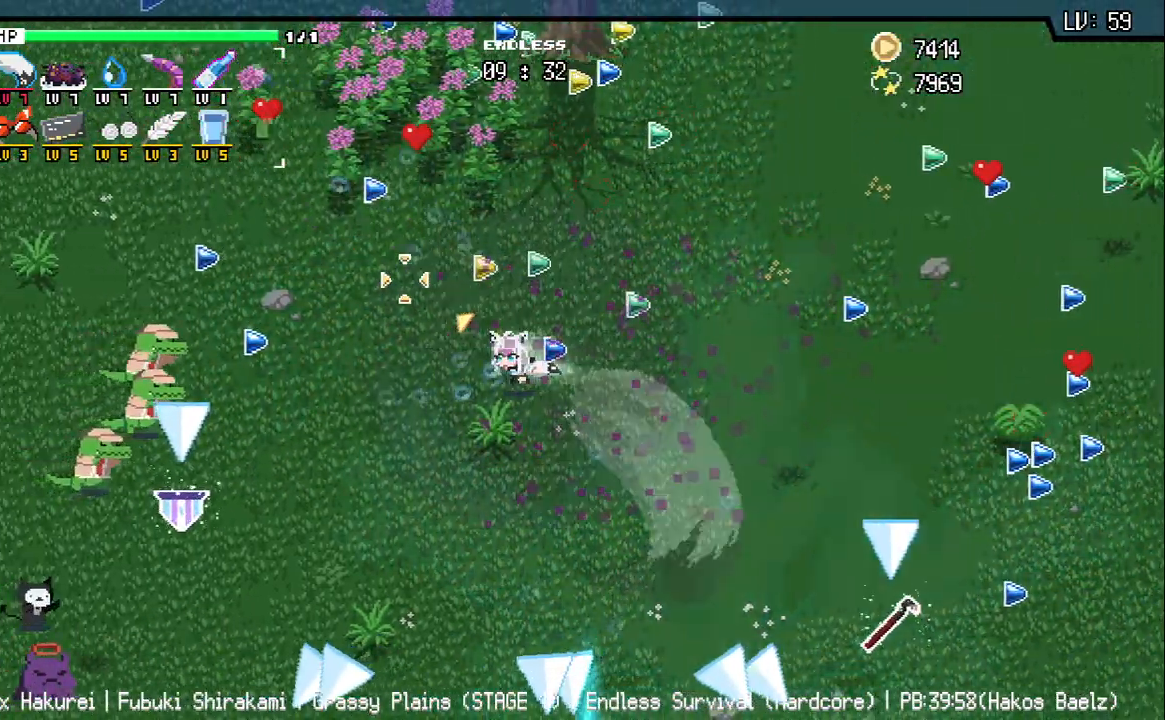
{"keys": ["a", "s"], "events": [[100, "s", "down"]]}
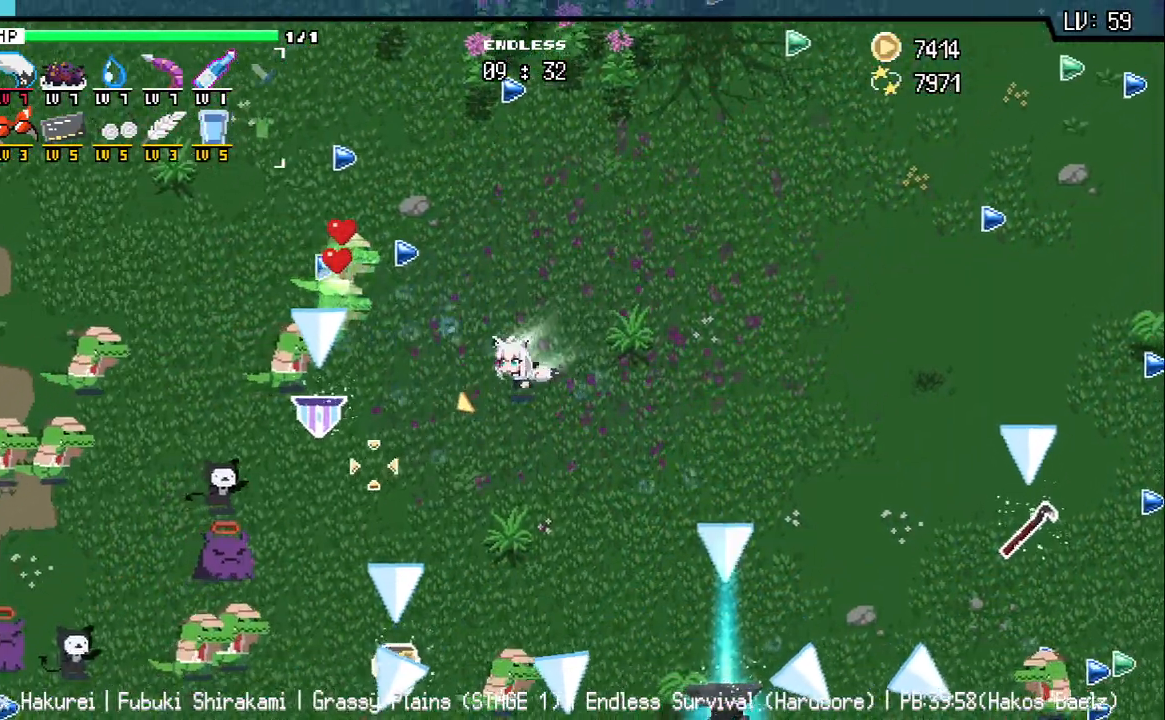
{"keys": ["a"], "events": [[383, "s", "up"]]}
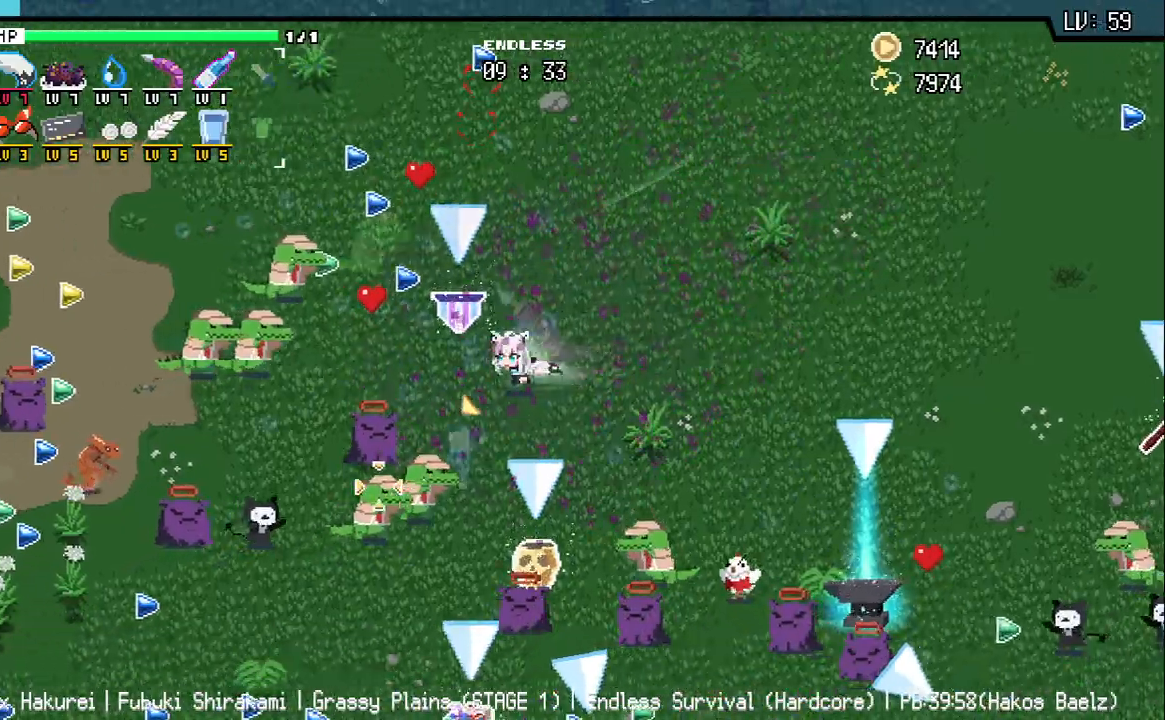
{"keys": ["d", "w"], "events": [[17, "a", "up"], [50, "d", "down"], [433, "w", "down"]]}
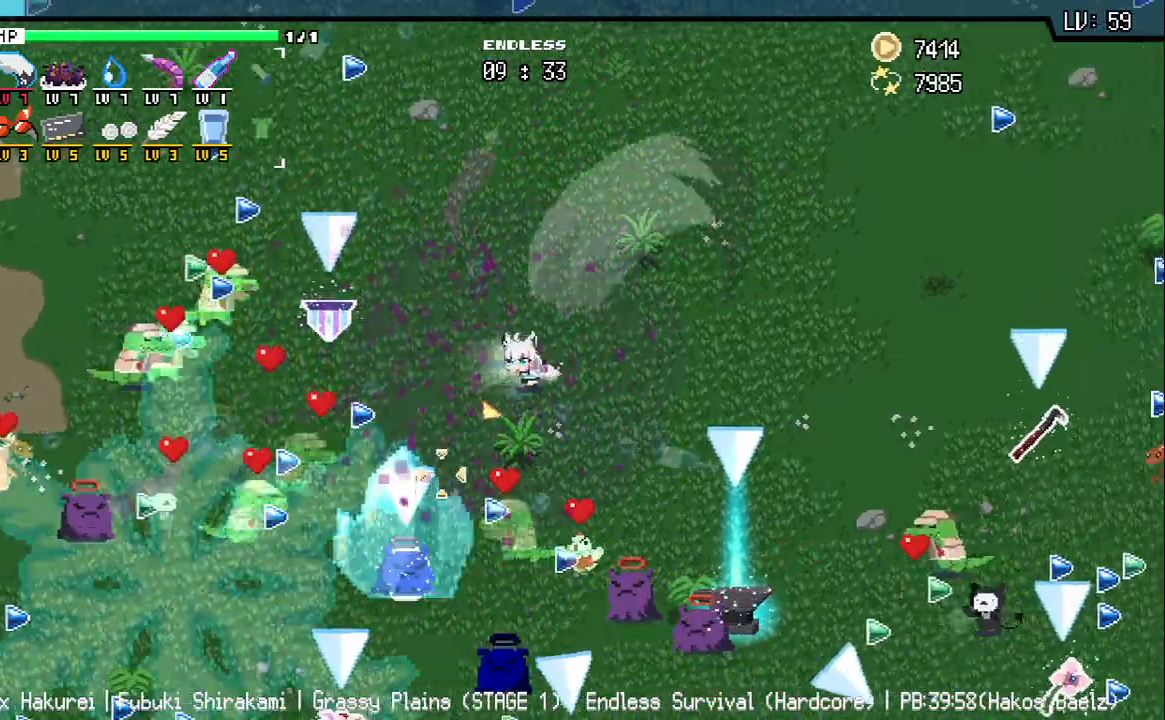
{"keys": ["d", "w"], "events": []}
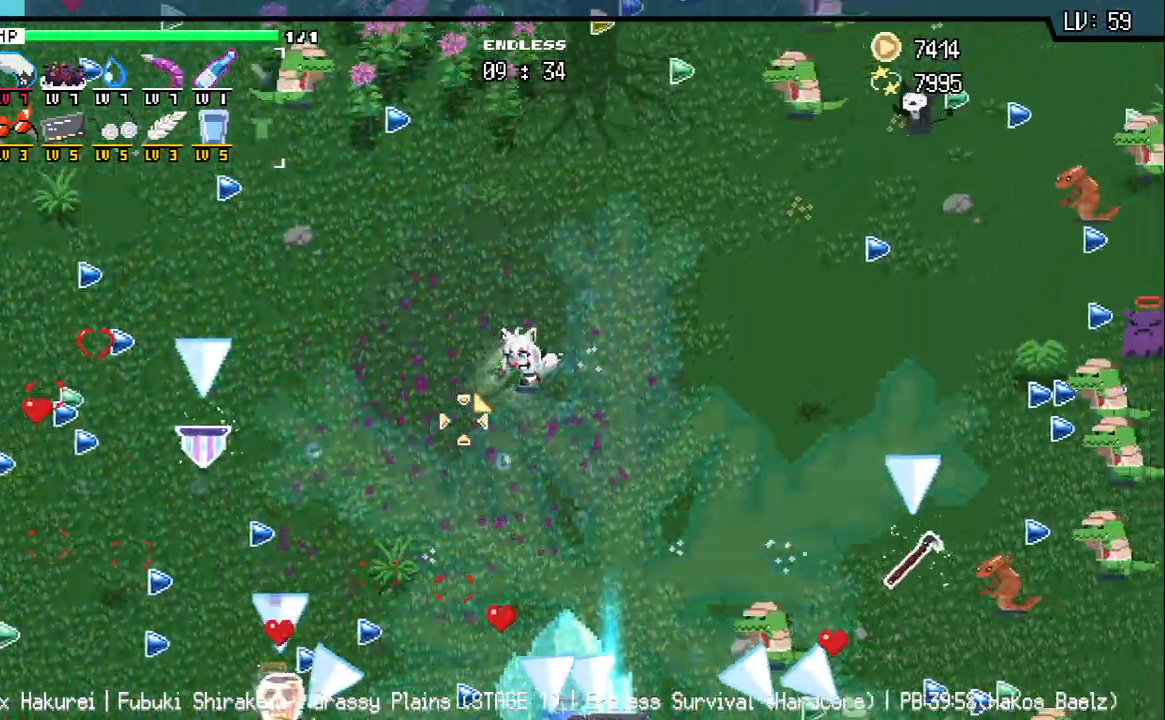
{"keys": ["a", "w"], "events": [[217, "d", "up"], [267, "a", "down"], [300, "w", "up"], [400, "w", "down"]]}
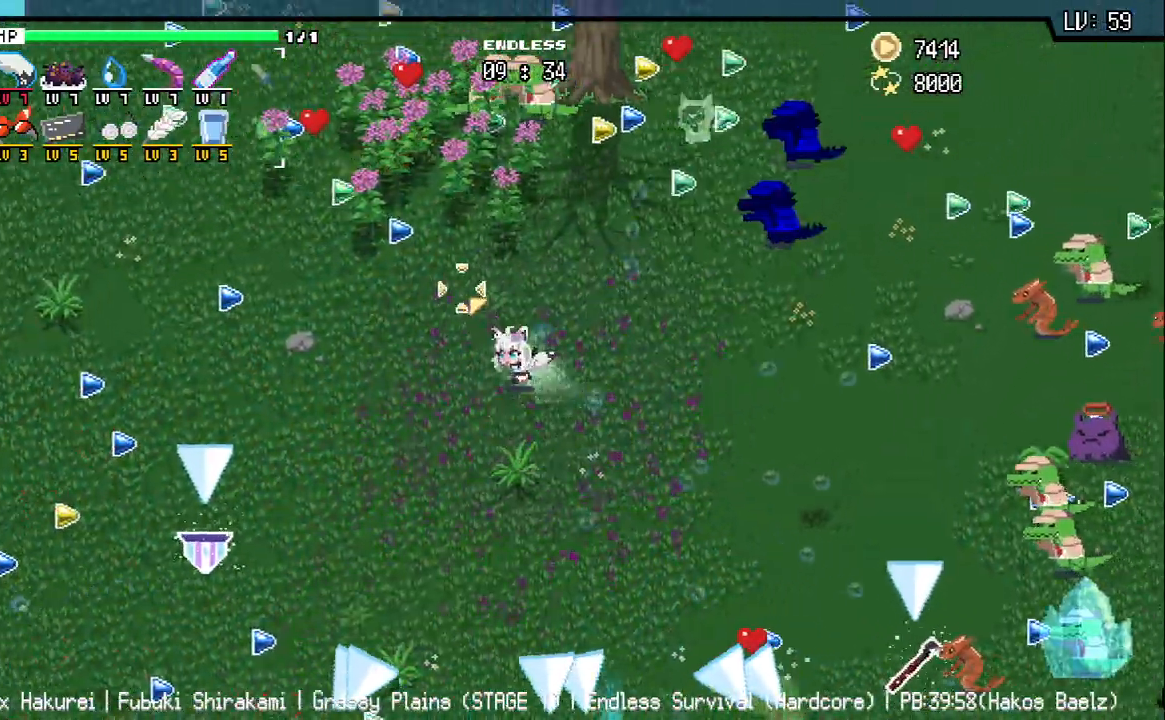
{"keys": ["a"], "events": [[117, "w", "up"]]}
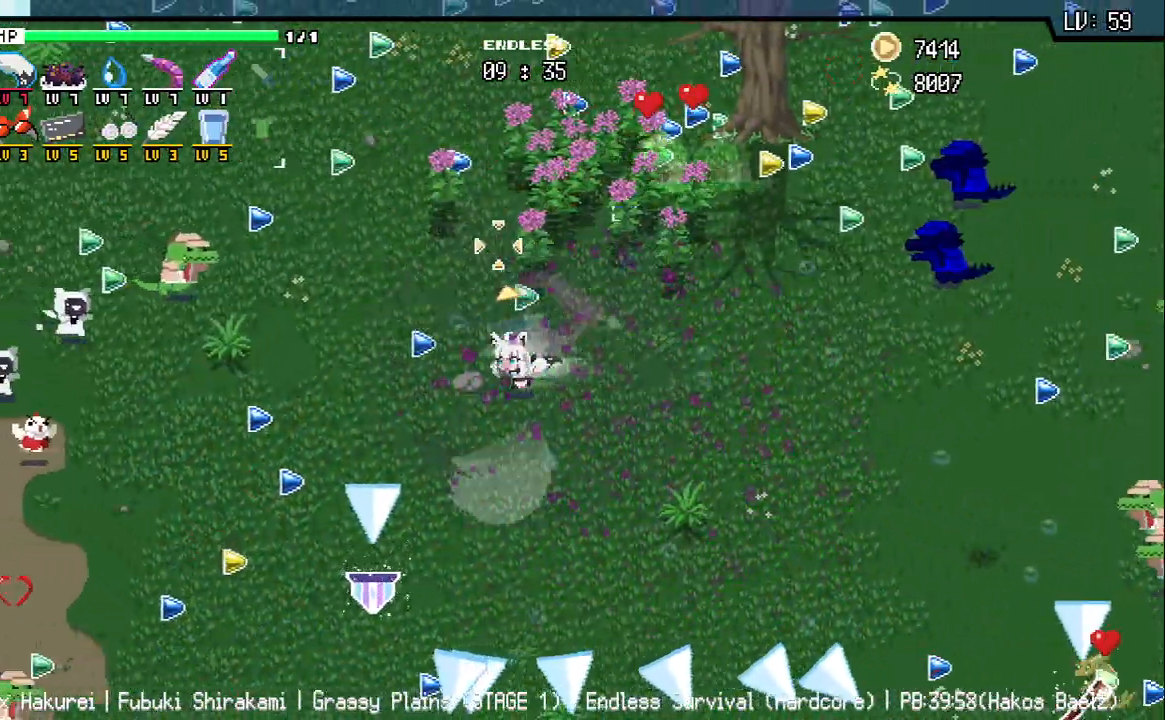
{"keys": ["a", "s"], "events": [[467, "s", "down"]]}
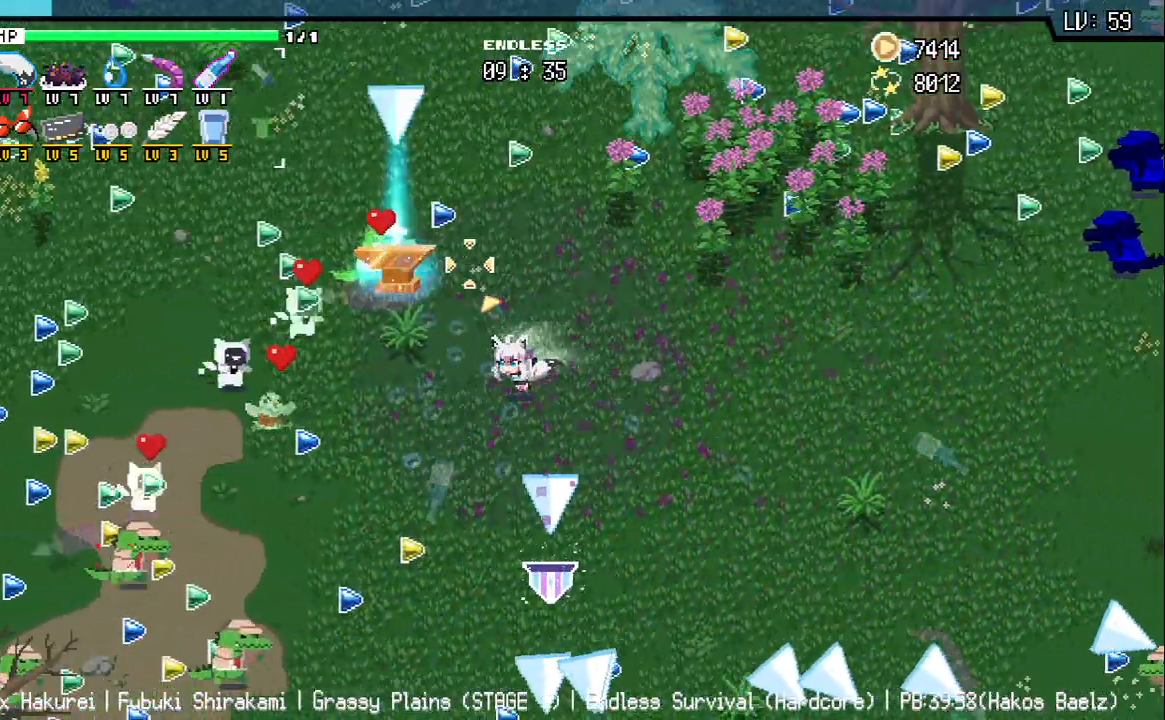
{"keys": ["d"], "events": [[17, "a", "up"], [150, "d", "down"], [233, "s", "up"]]}
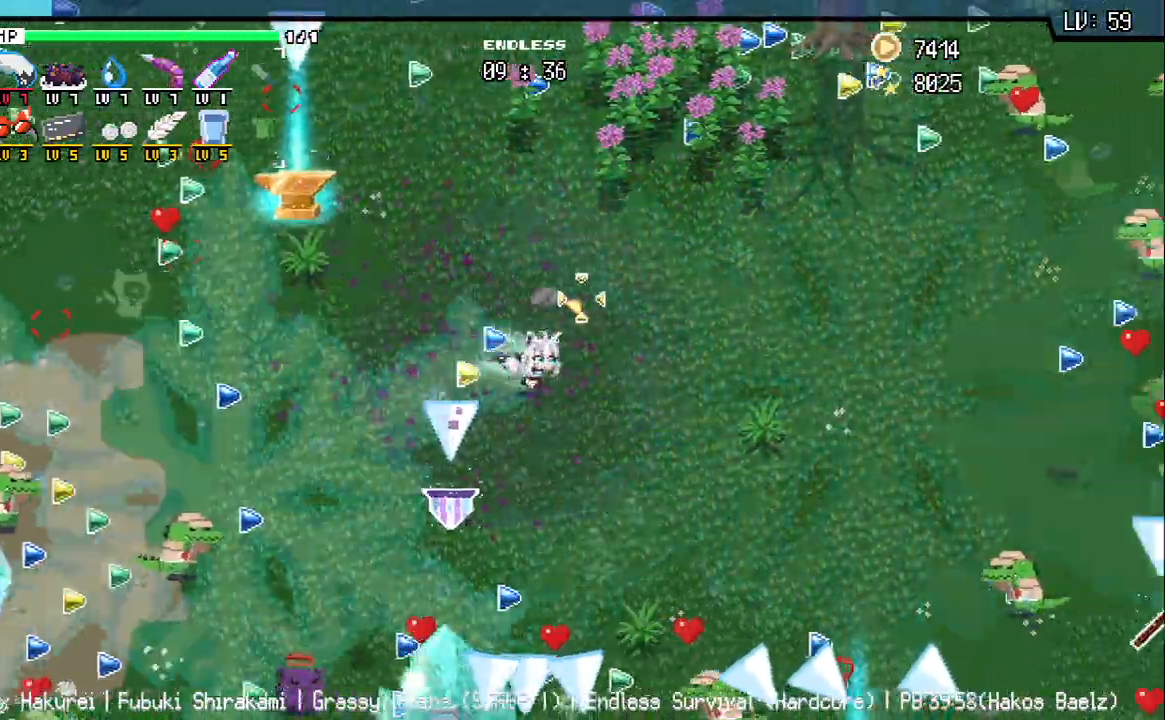
{"keys": [], "events": [[117, "d", "up"], [117, "w", "down"], [167, "a", "down"], [433, "a", "up"], [433, "w", "up"]]}
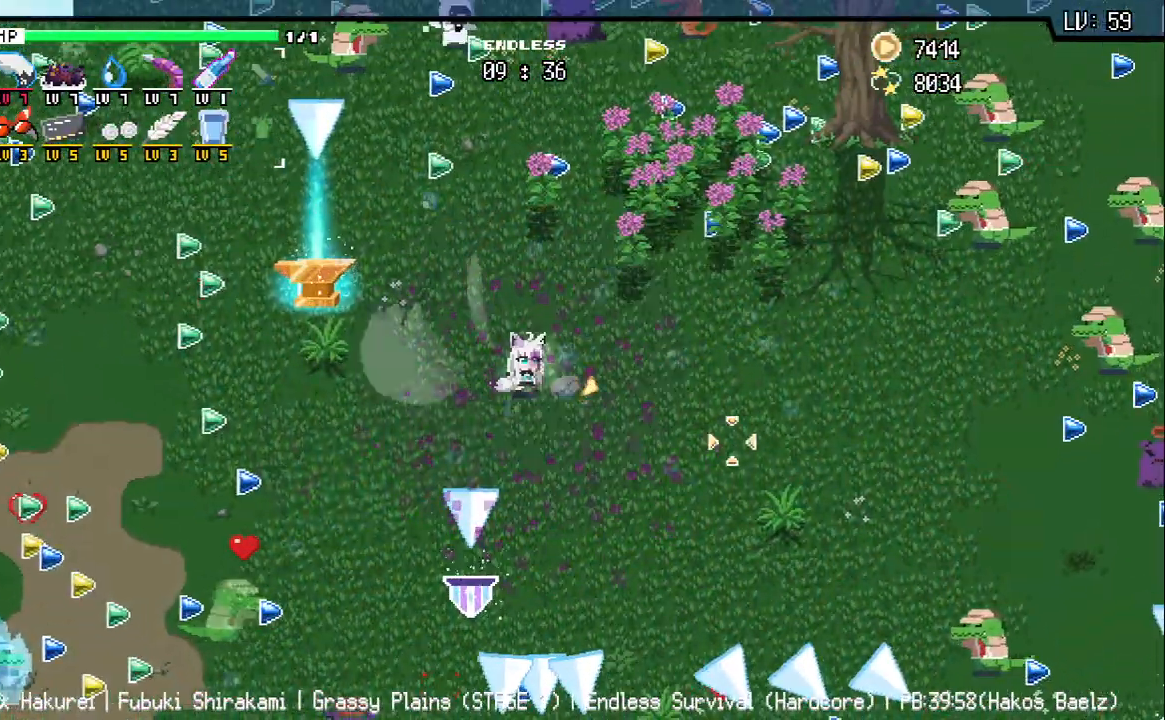
{"keys": ["d", "s"], "events": [[117, "s", "down"], [283, "d", "down"]]}
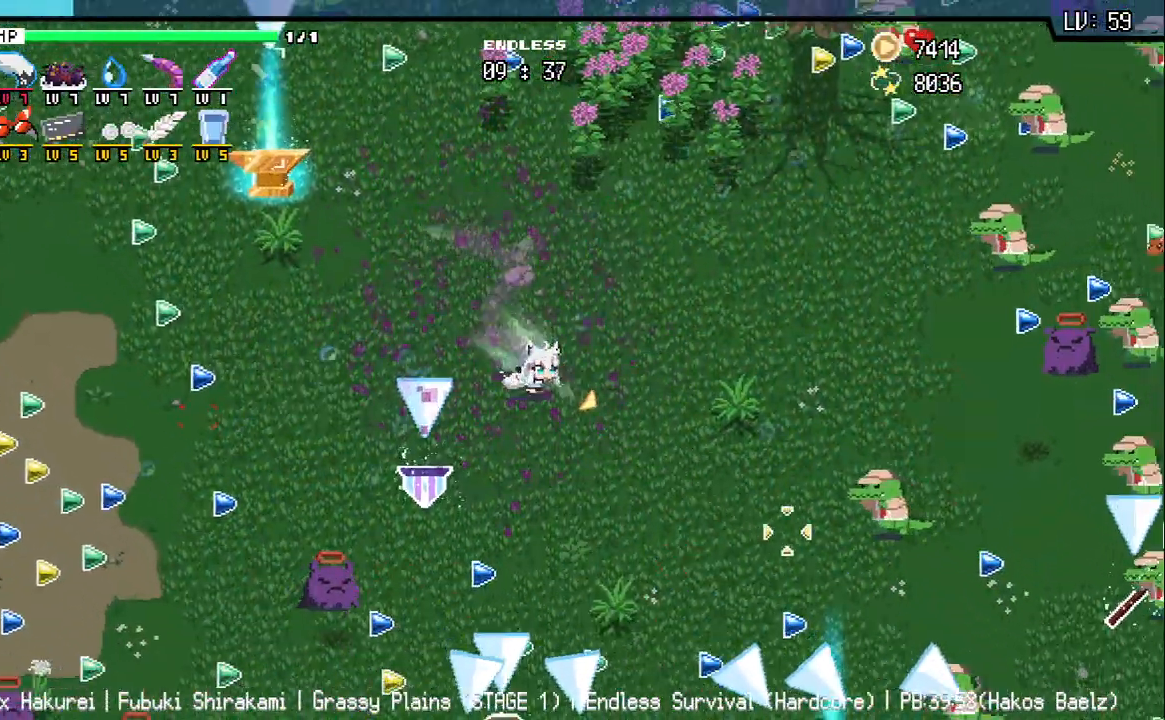
{"keys": ["s"], "events": [[83, "s", "up"], [300, "s", "down"], [383, "d", "up"]]}
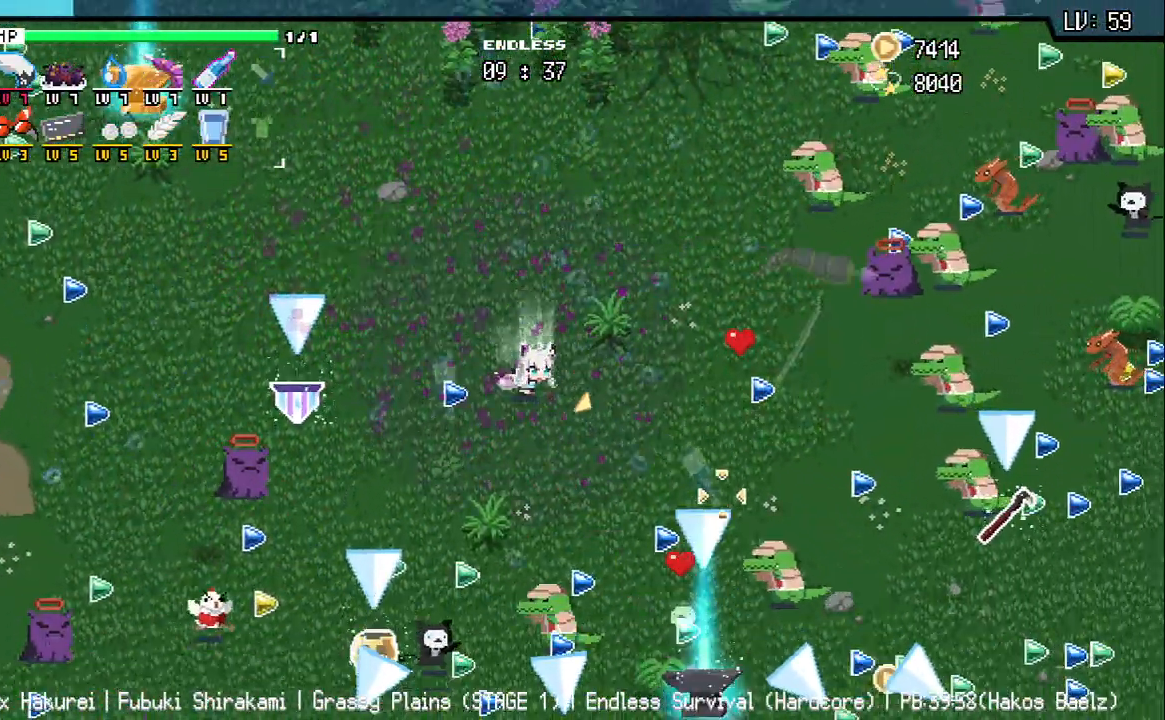
{"keys": ["d", "s"], "events": [[17, "s", "up"], [267, "d", "down"], [400, "s", "down"]]}
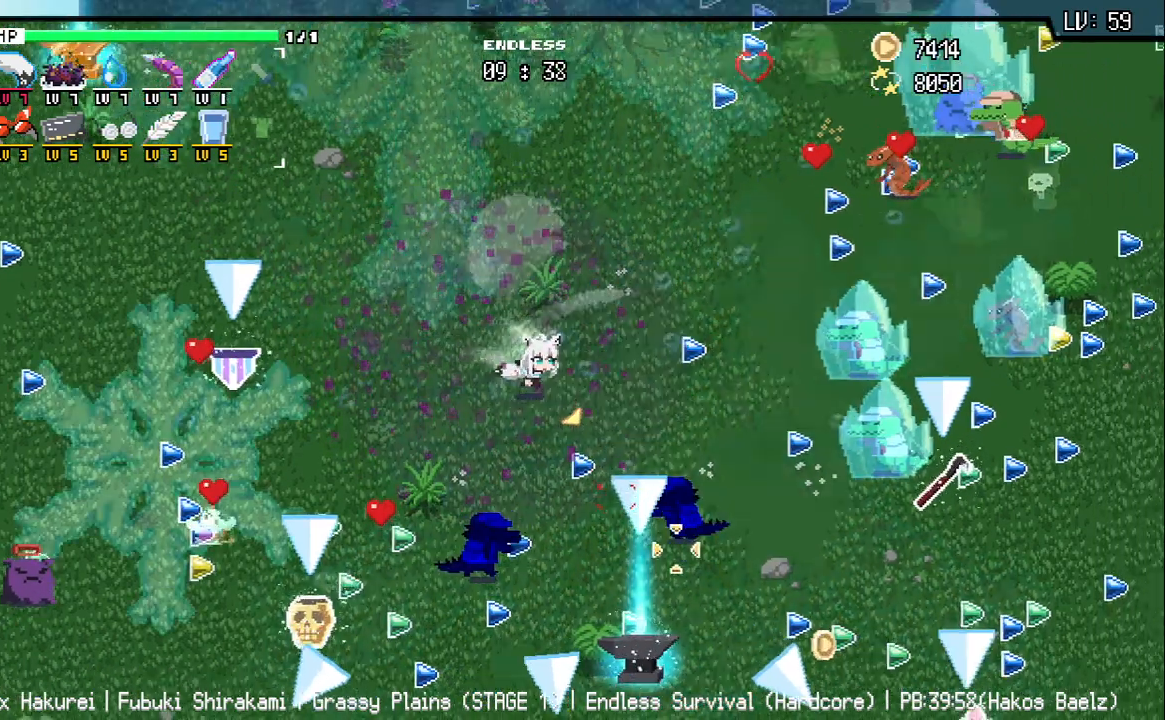
{"keys": ["s"], "events": [[317, "d", "up"]]}